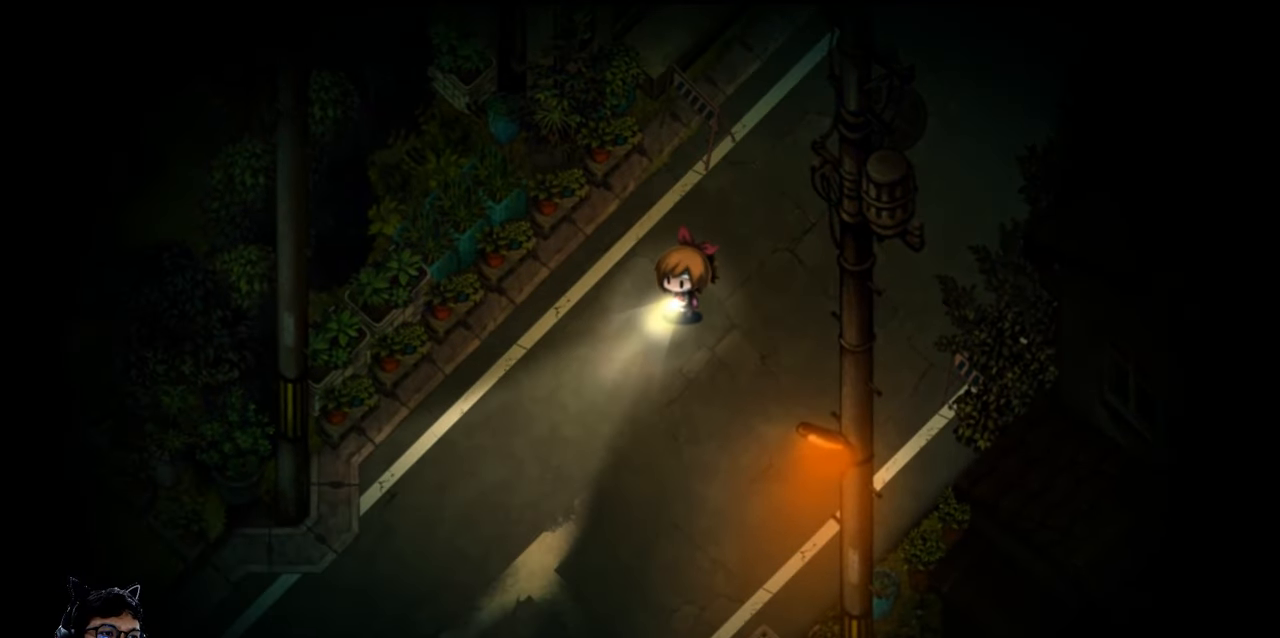
Gameplay with keyboard; each line is a JSON object with the keys held at the frame after it. "events" lists presses ("down") and releases ("up") of "c", "down", "e", "left", "q", "r", "right", "t", "up", "w", "x" and "z" between this image and that frame as [ms after this image, input, new state], when the widget could be followed in between. No other keys are recorded. Mouse input is not recorded. Not read: b v.
{"keys": ["down", "right"], "events": [[234, "left", "up"], [467, "right", "down"]]}
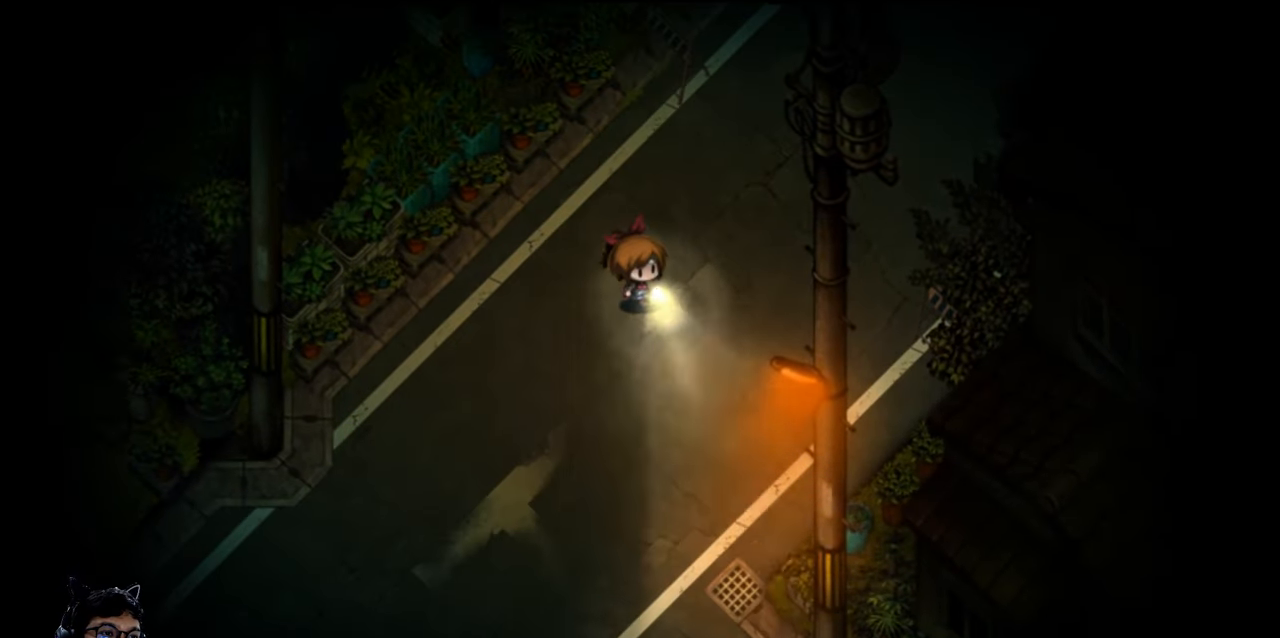
{"keys": ["down", "left"], "events": [[67, "right", "up"], [234, "left", "down"]]}
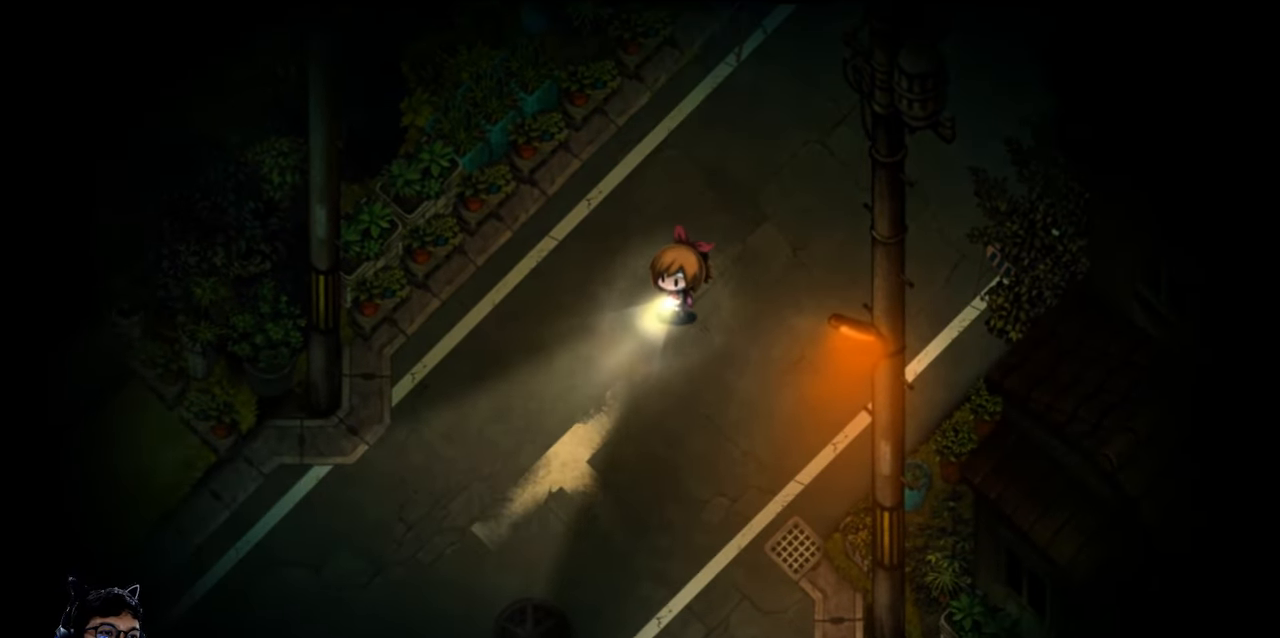
{"keys": ["down", "left"], "events": [[334, "e", "down"], [467, "e", "up"]]}
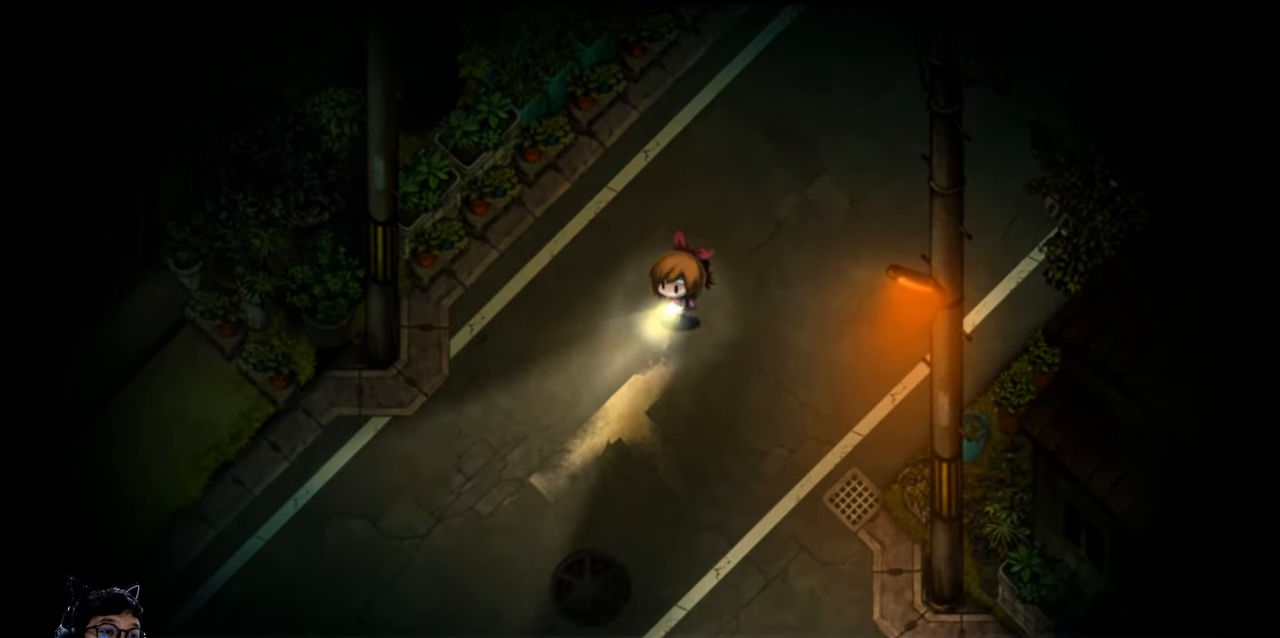
{"keys": ["down"], "events": [[34, "down", "up"], [400, "down", "down"], [434, "left", "up"]]}
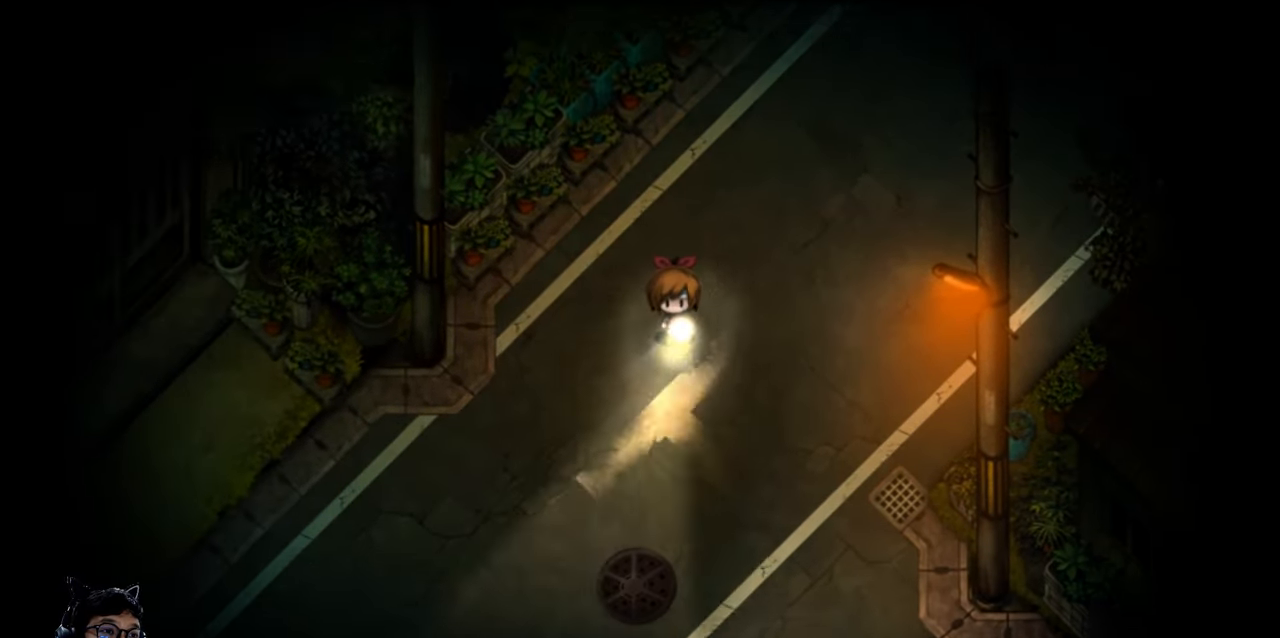
{"keys": ["left"], "events": [[367, "down", "up"], [467, "left", "down"]]}
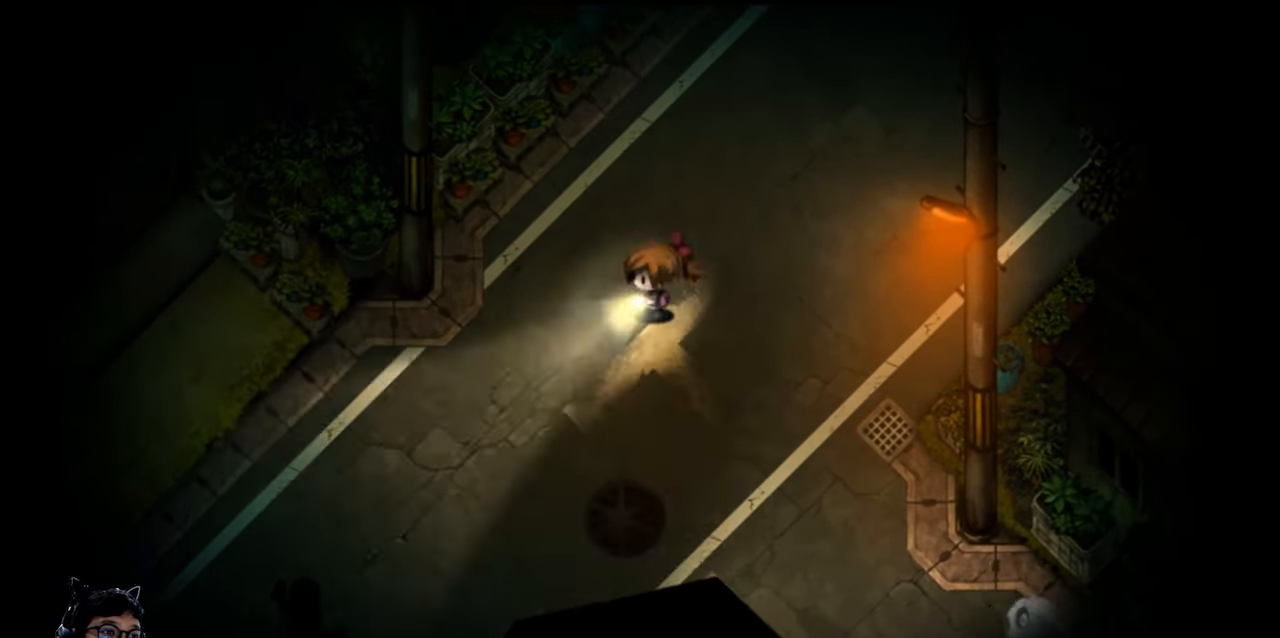
{"keys": ["down", "left"], "events": [[67, "left", "up"], [100, "down", "down"], [367, "left", "down"]]}
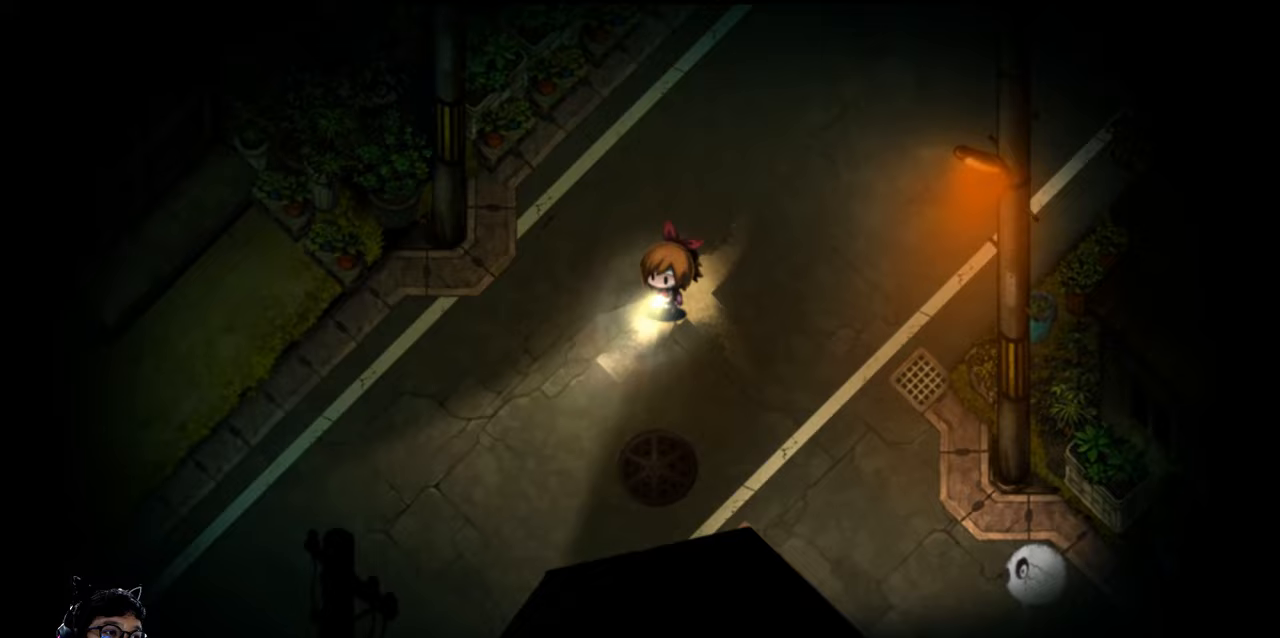
{"keys": ["down", "e", "left"], "events": [[267, "e", "down"]]}
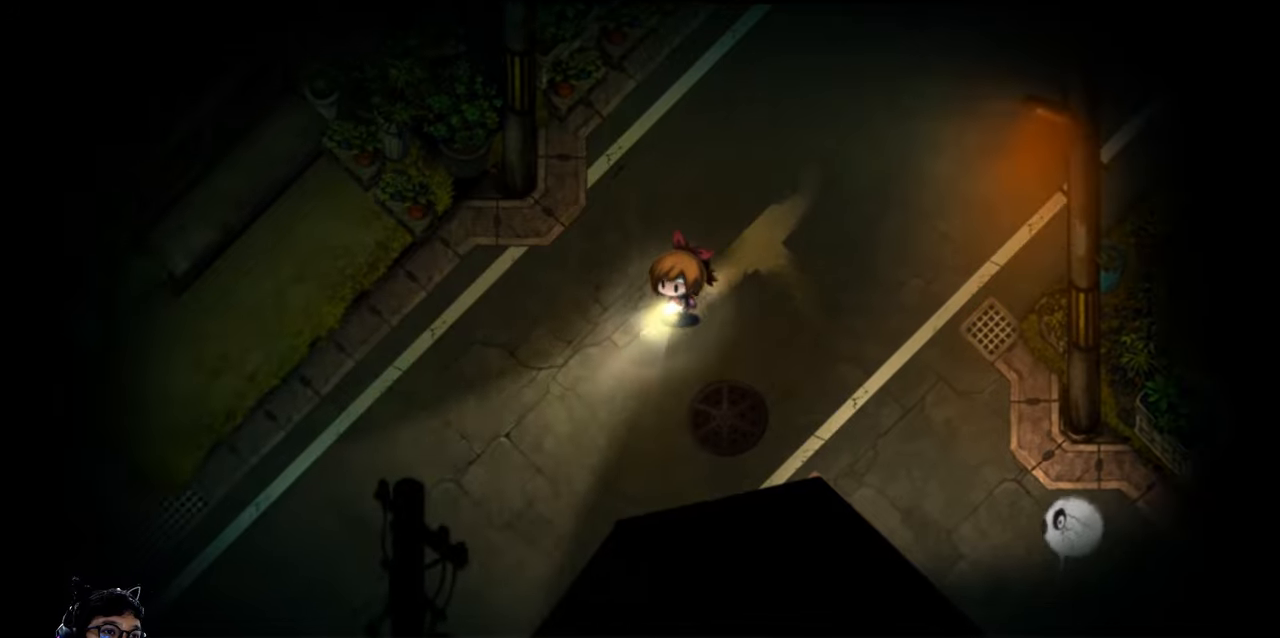
{"keys": ["left"], "events": [[100, "down", "up"], [133, "e", "up"]]}
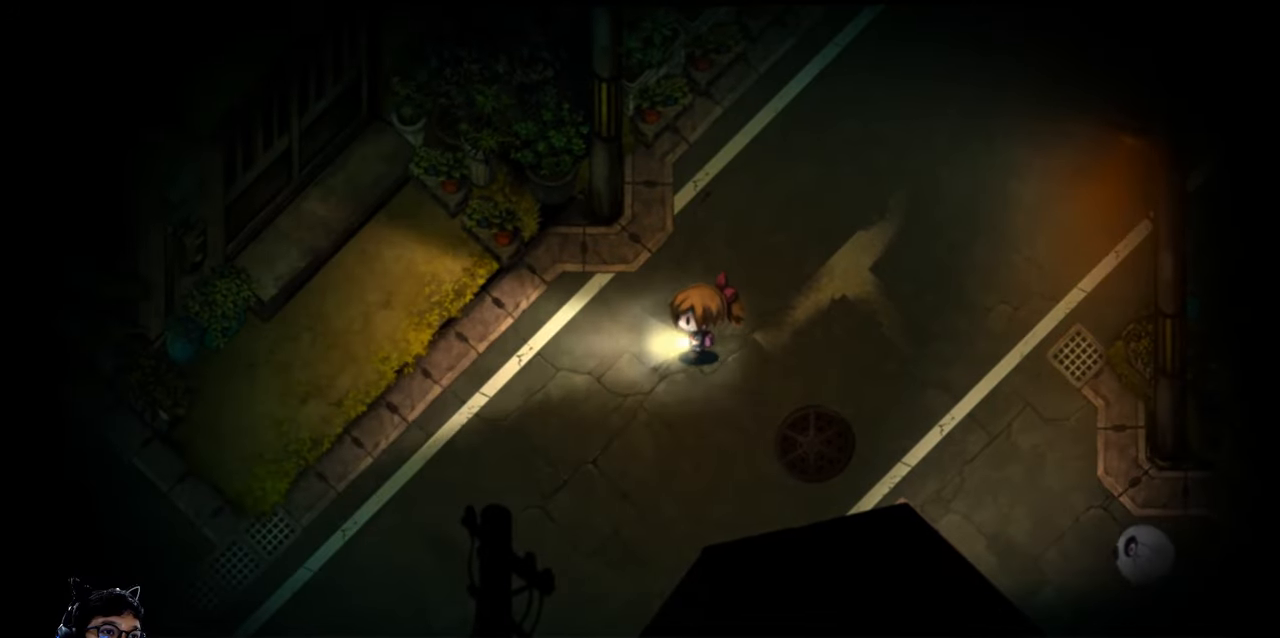
{"keys": ["down", "left"], "events": [[200, "down", "down"]]}
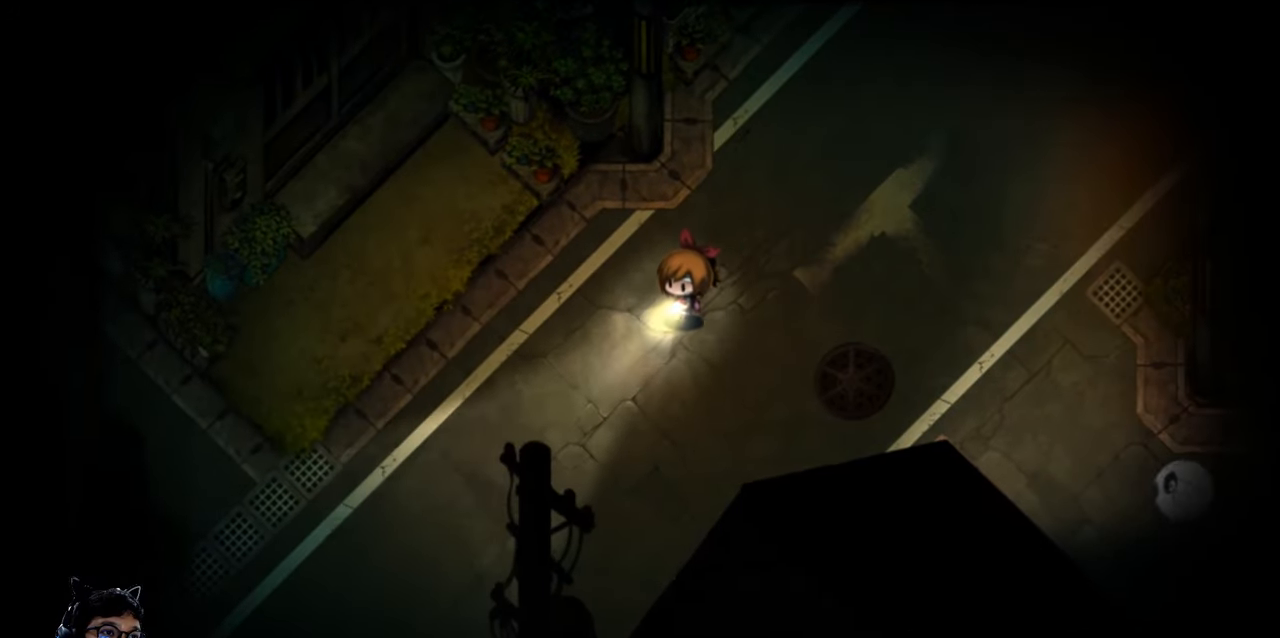
{"keys": ["down", "left"], "events": []}
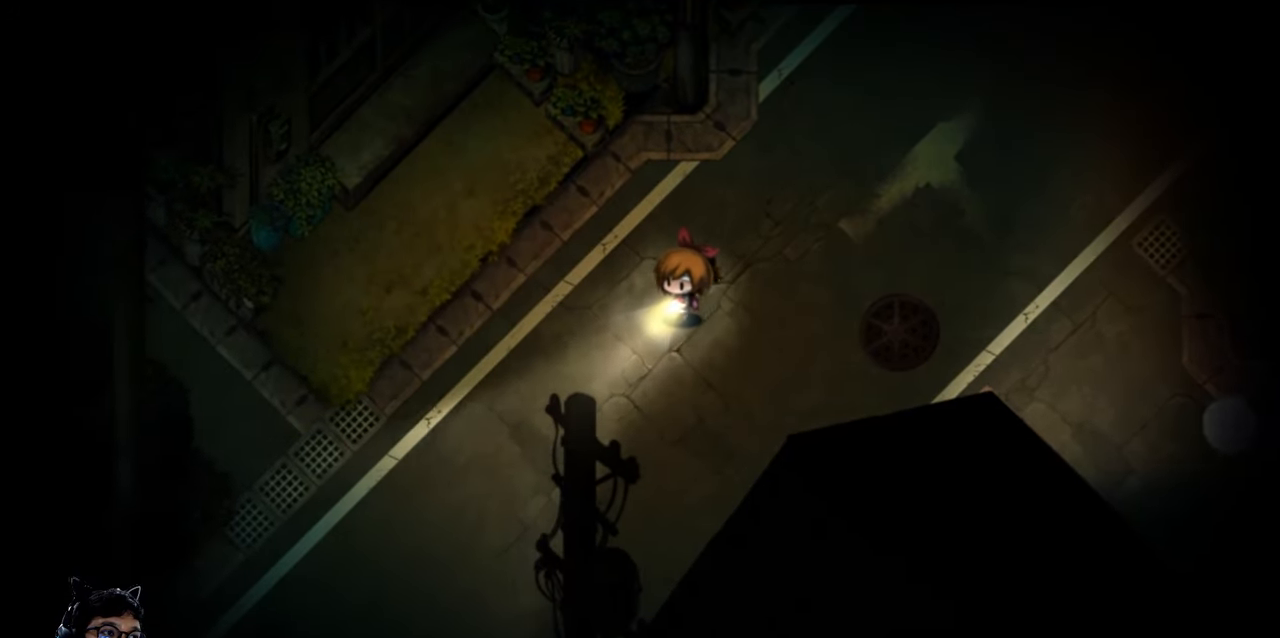
{"keys": ["down", "left"], "events": []}
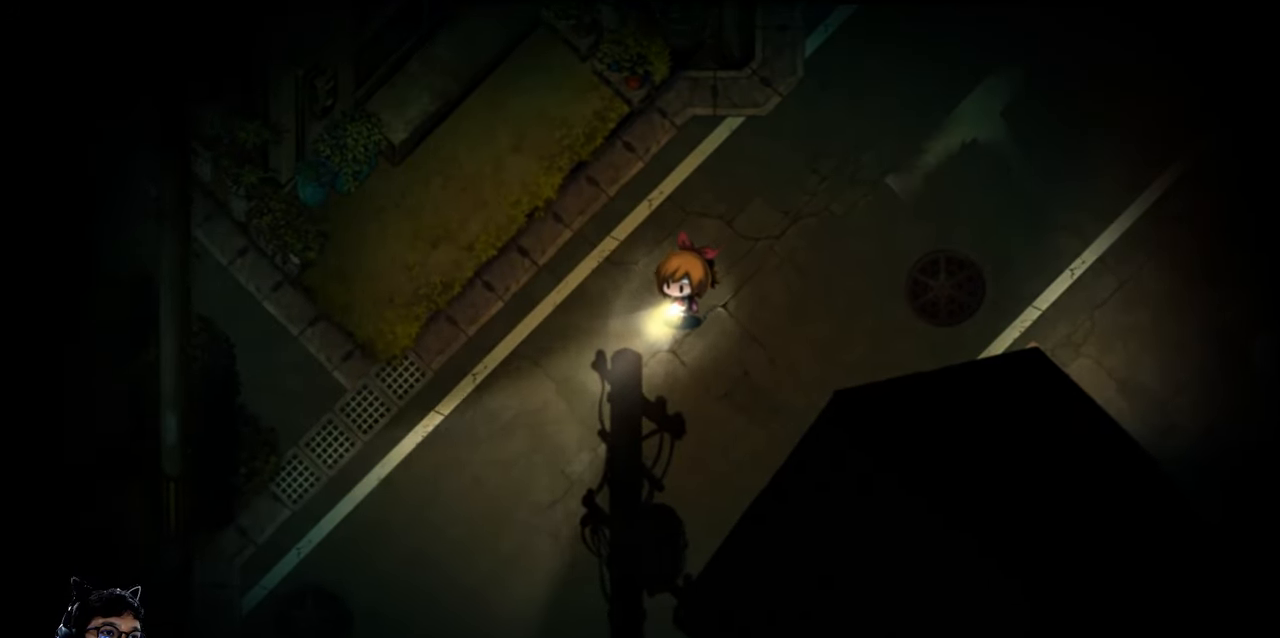
{"keys": ["left"], "events": [[33, "down", "up"]]}
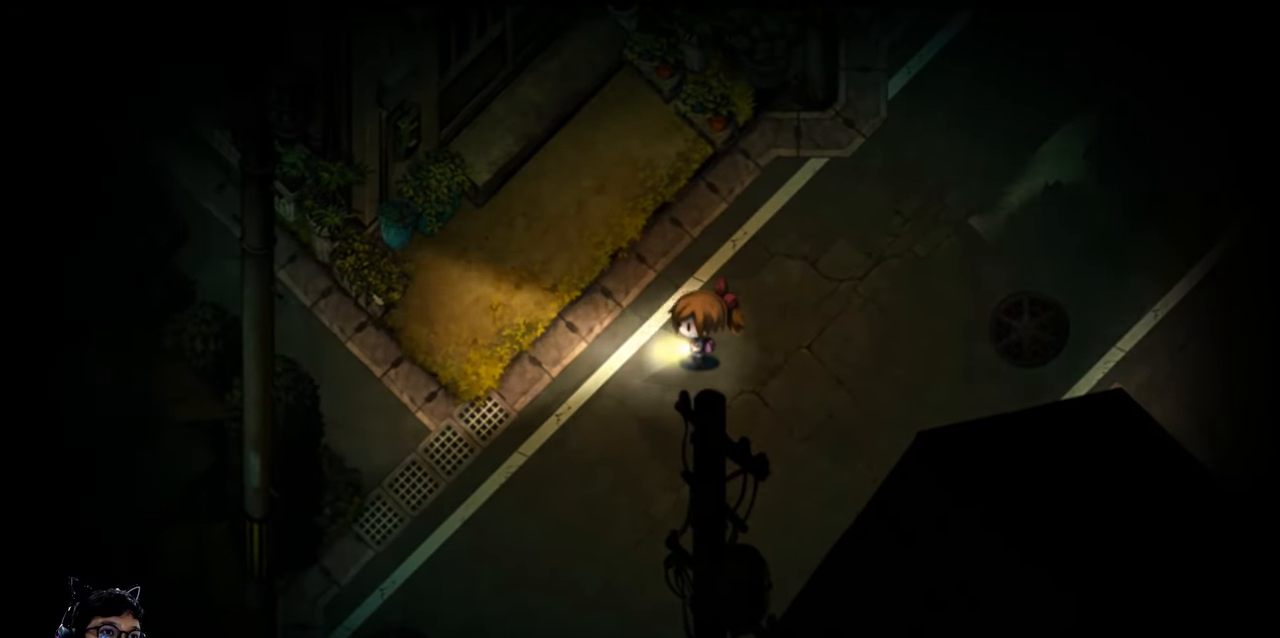
{"keys": ["down", "left"], "events": [[500, "down", "down"]]}
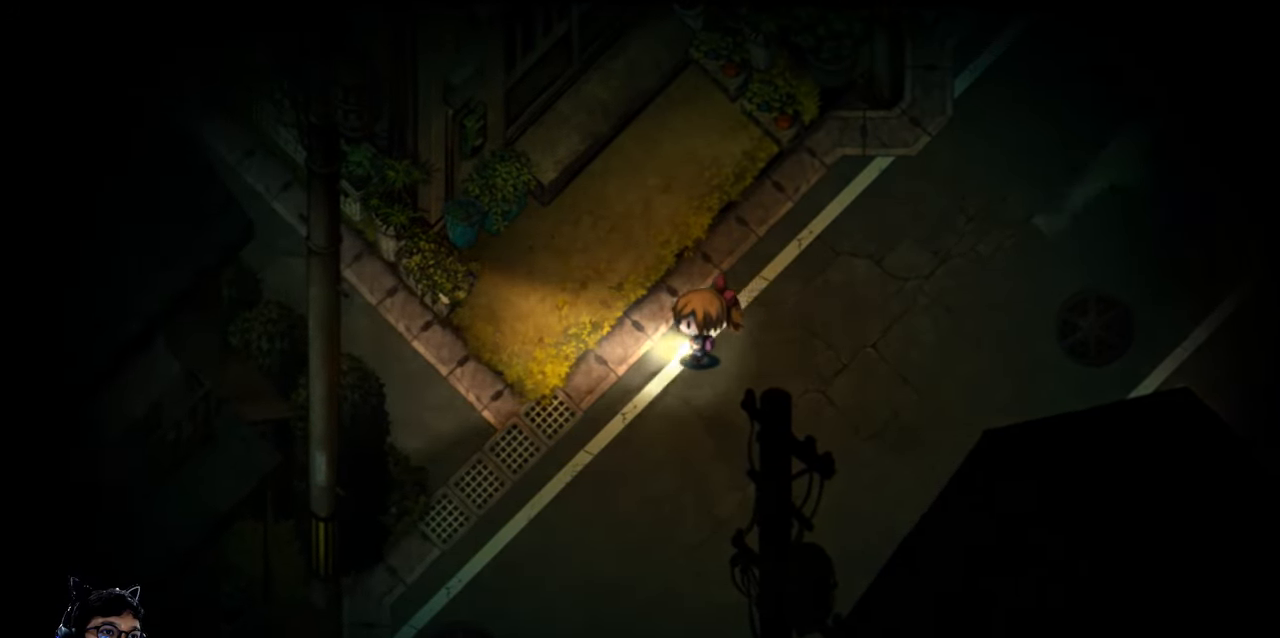
{"keys": ["left"], "events": [[100, "left", "up"], [400, "left", "down"], [500, "down", "up"]]}
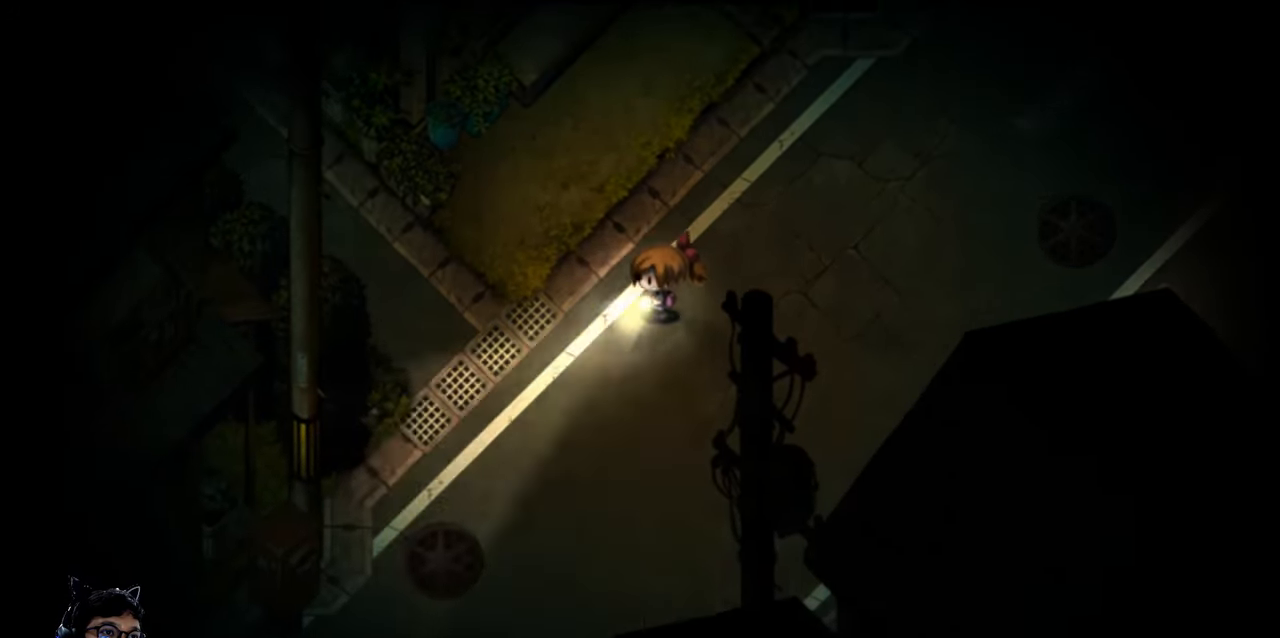
{"keys": ["left"], "events": []}
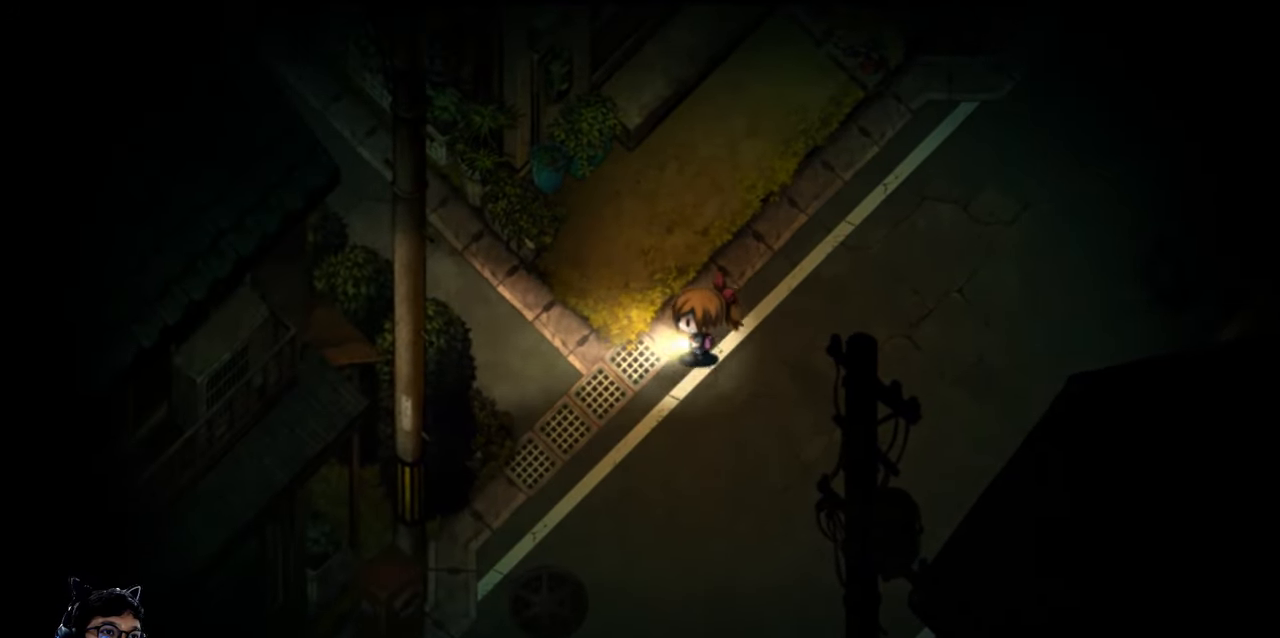
{"keys": ["left"], "events": []}
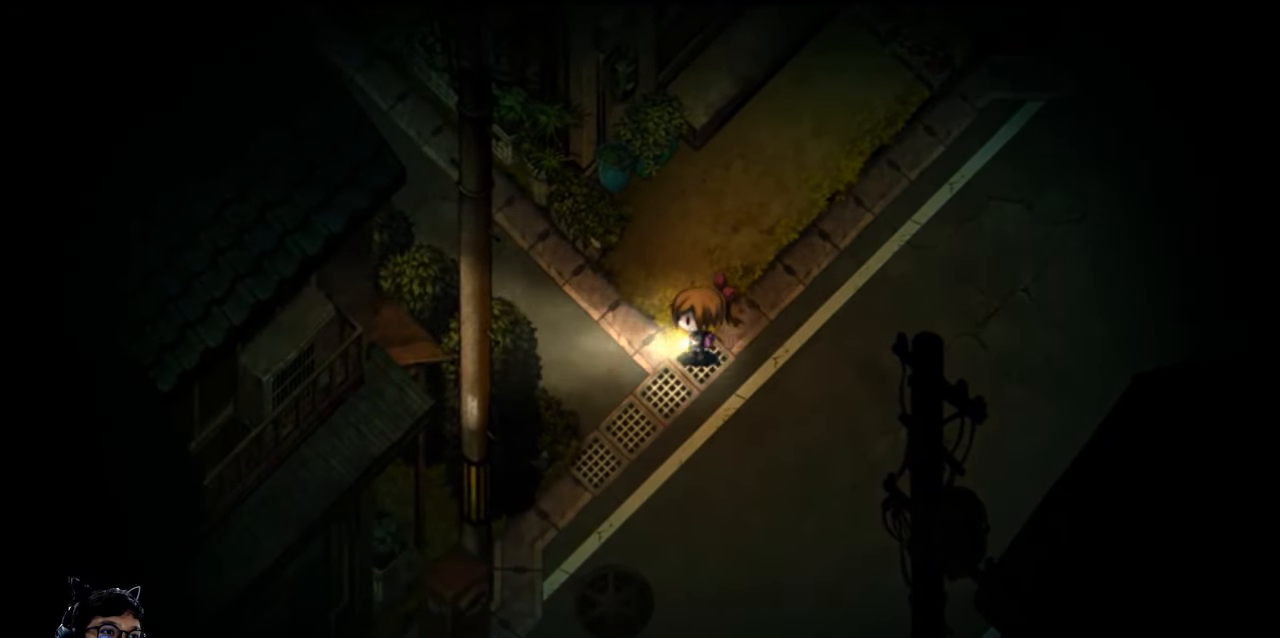
{"keys": ["left"], "events": []}
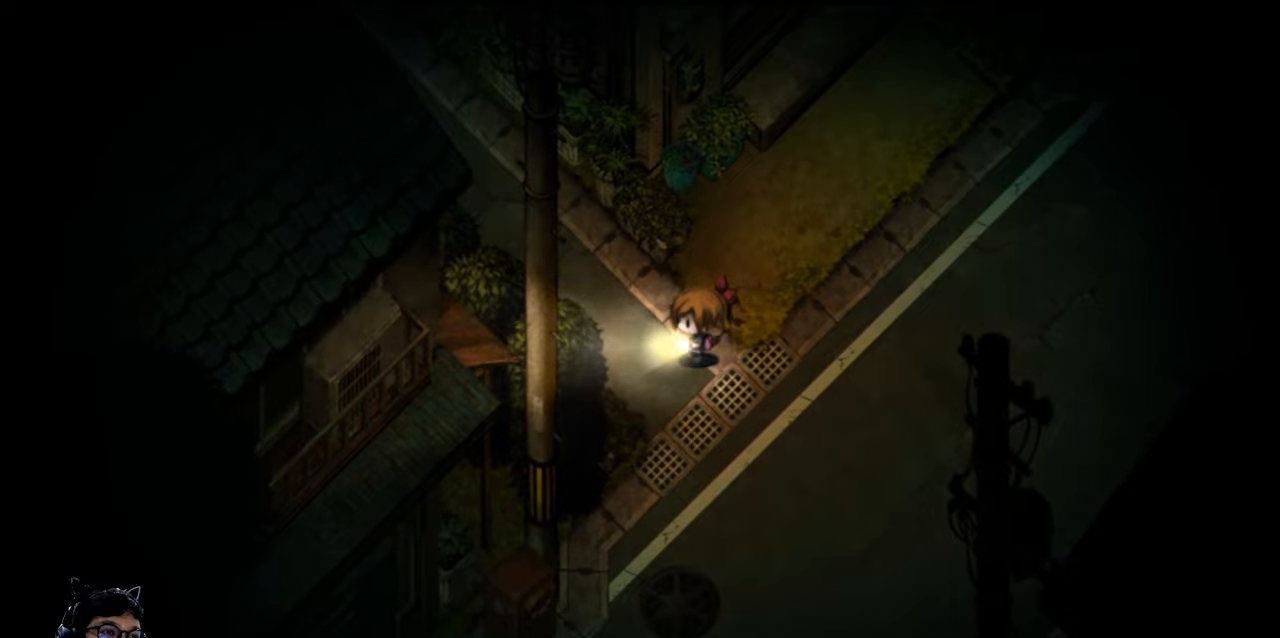
{"keys": ["down", "left"], "events": [[100, "down", "down"]]}
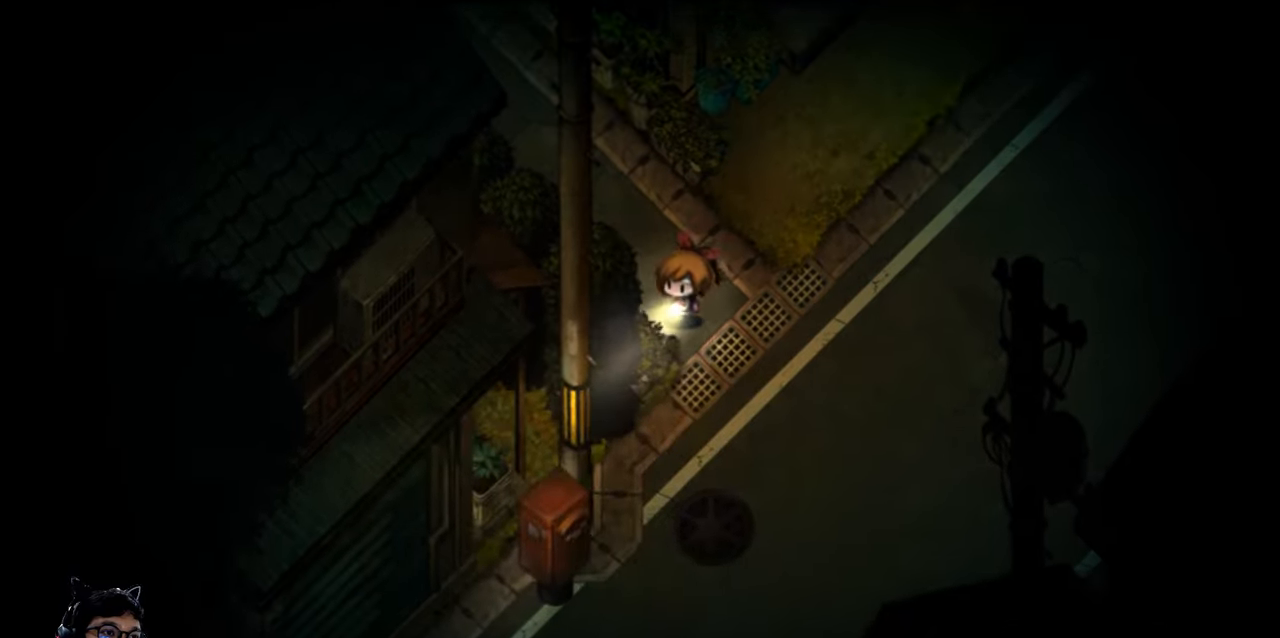
{"keys": ["left", "up"], "events": [[66, "left", "up"], [300, "down", "up"], [400, "left", "down"], [433, "up", "down"]]}
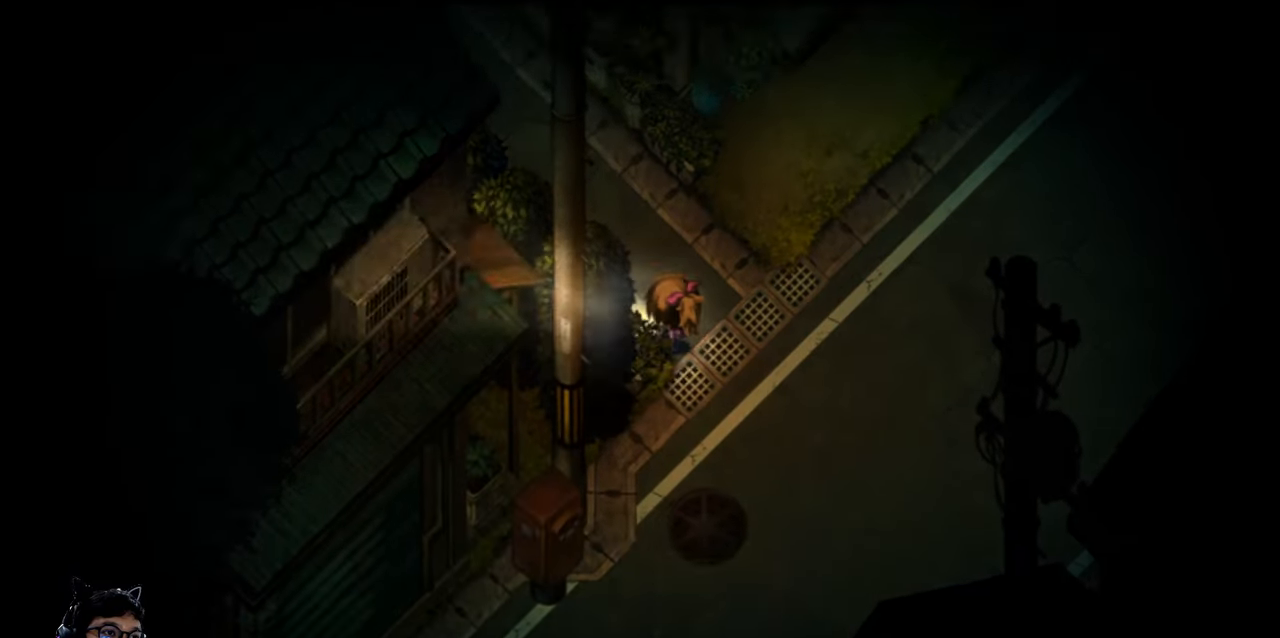
{"keys": ["e", "left", "up"], "events": [[66, "e", "down"]]}
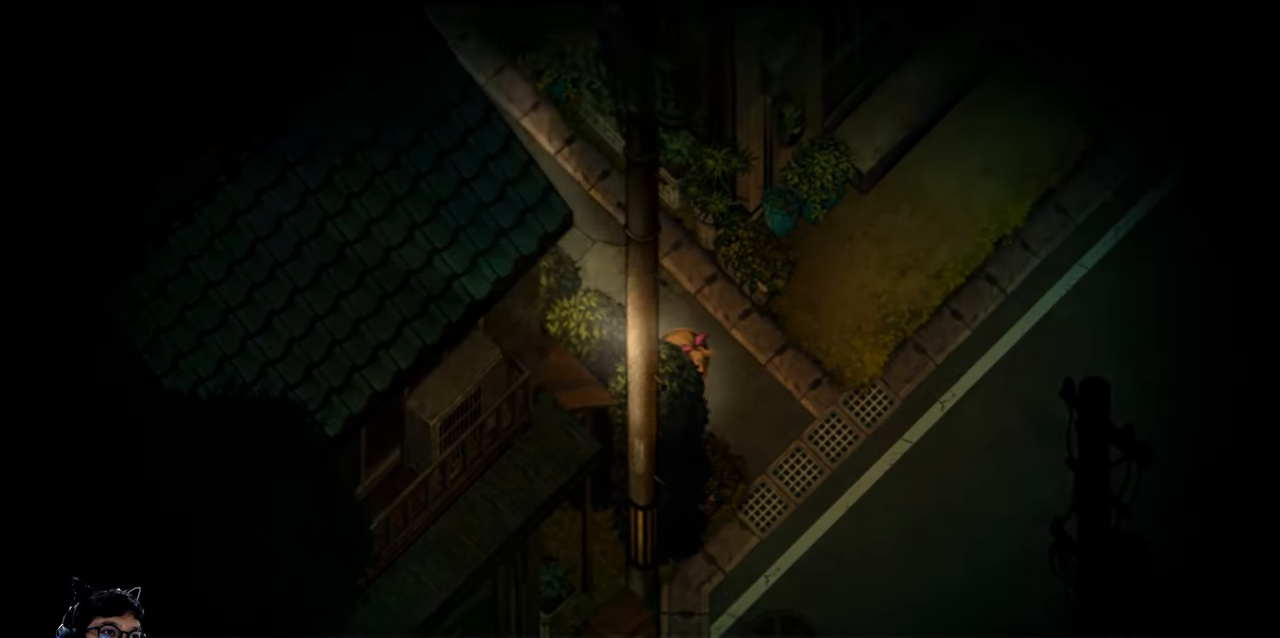
{"keys": ["e", "left", "up"], "events": [[100, "e", "up"], [100, "left", "up"], [400, "left", "down"], [466, "e", "down"]]}
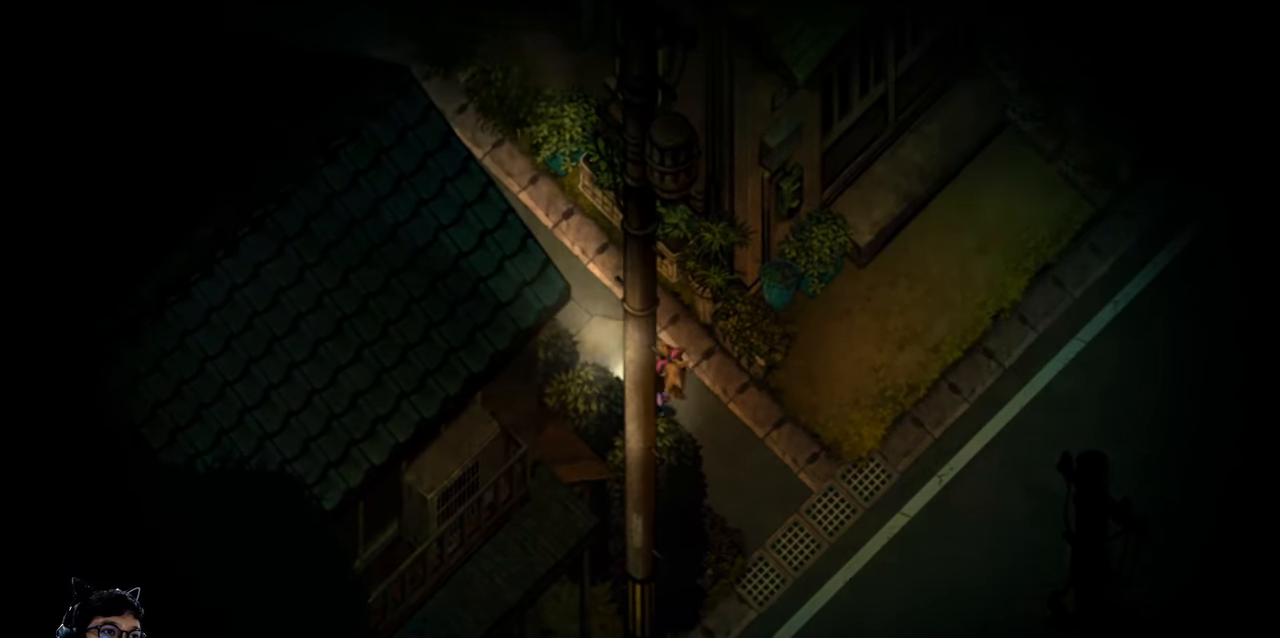
{"keys": ["left", "up"], "events": [[466, "e", "up"]]}
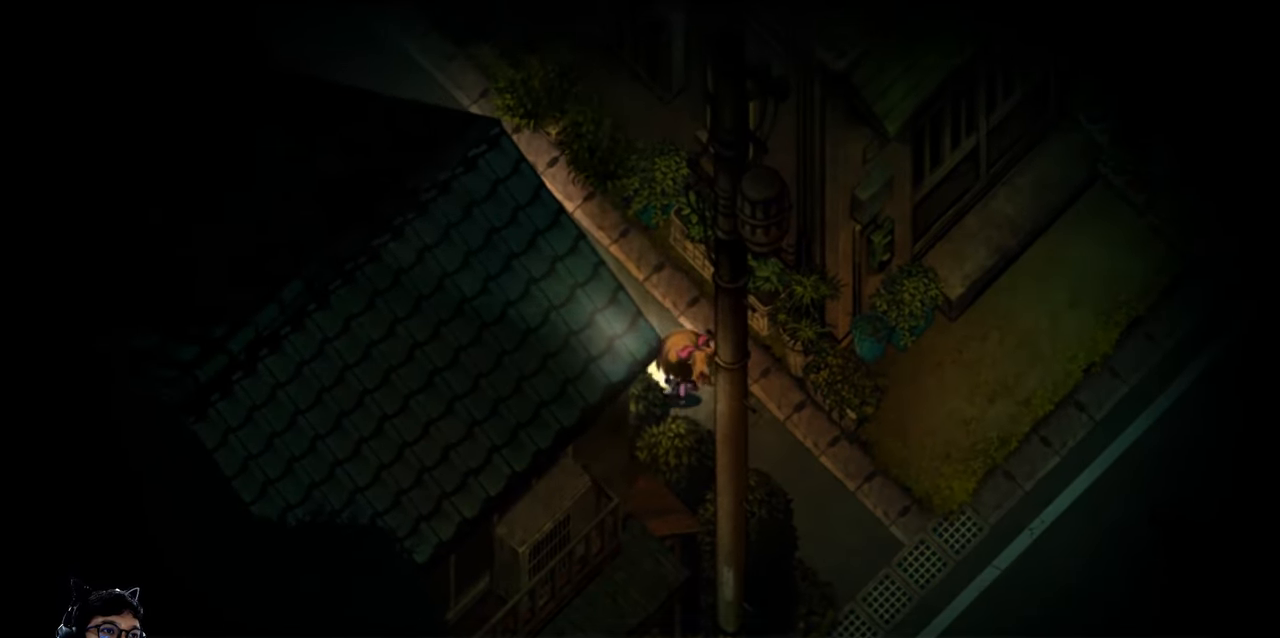
{"keys": ["left", "up"], "events": [[100, "left", "up"], [200, "up", "up"], [333, "left", "down"], [366, "up", "down"]]}
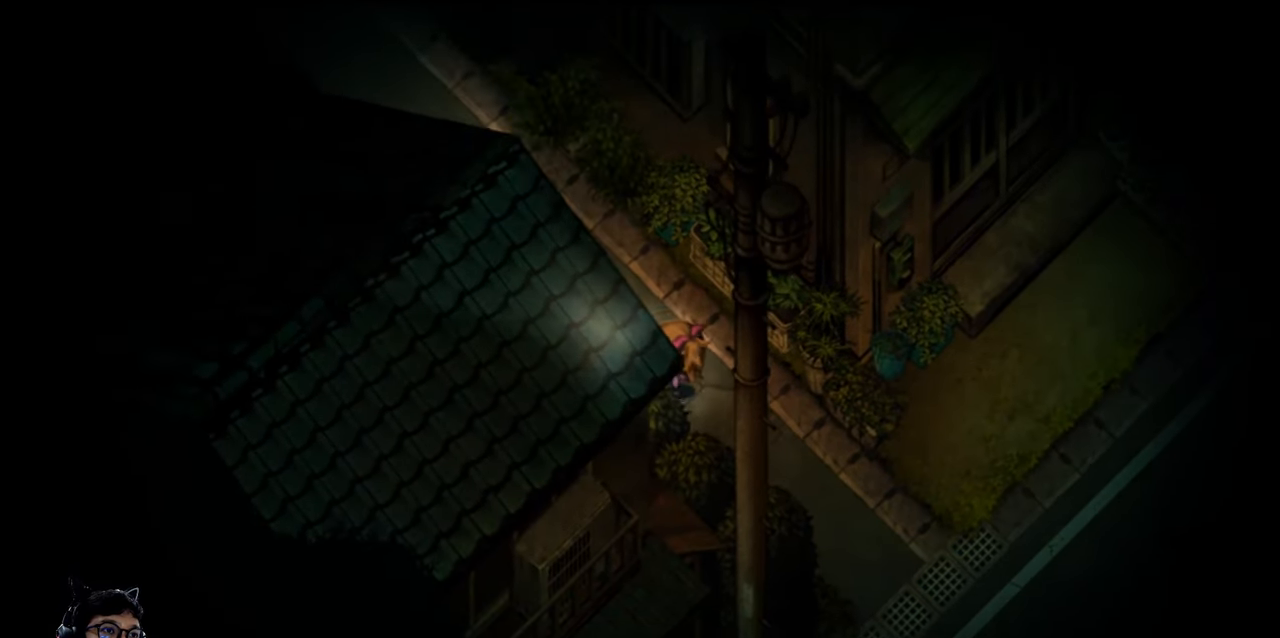
{"keys": ["e", "left", "up"], "events": [[300, "e", "down"]]}
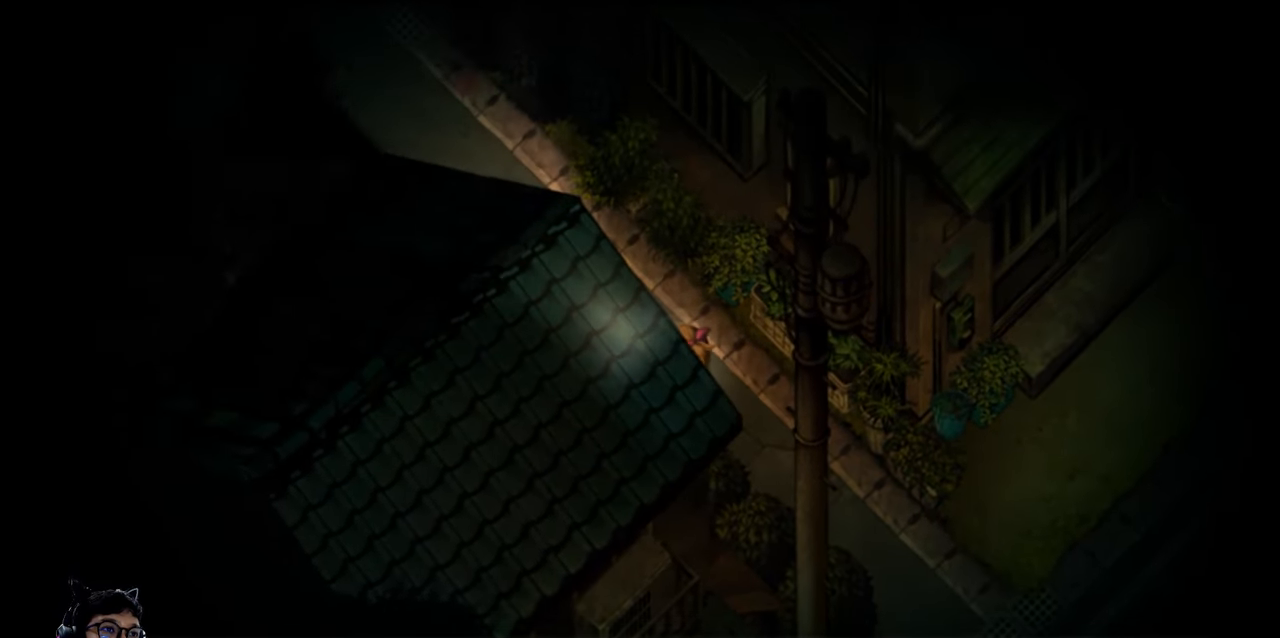
{"keys": [], "events": [[333, "e", "up"], [333, "left", "up"], [433, "up", "up"]]}
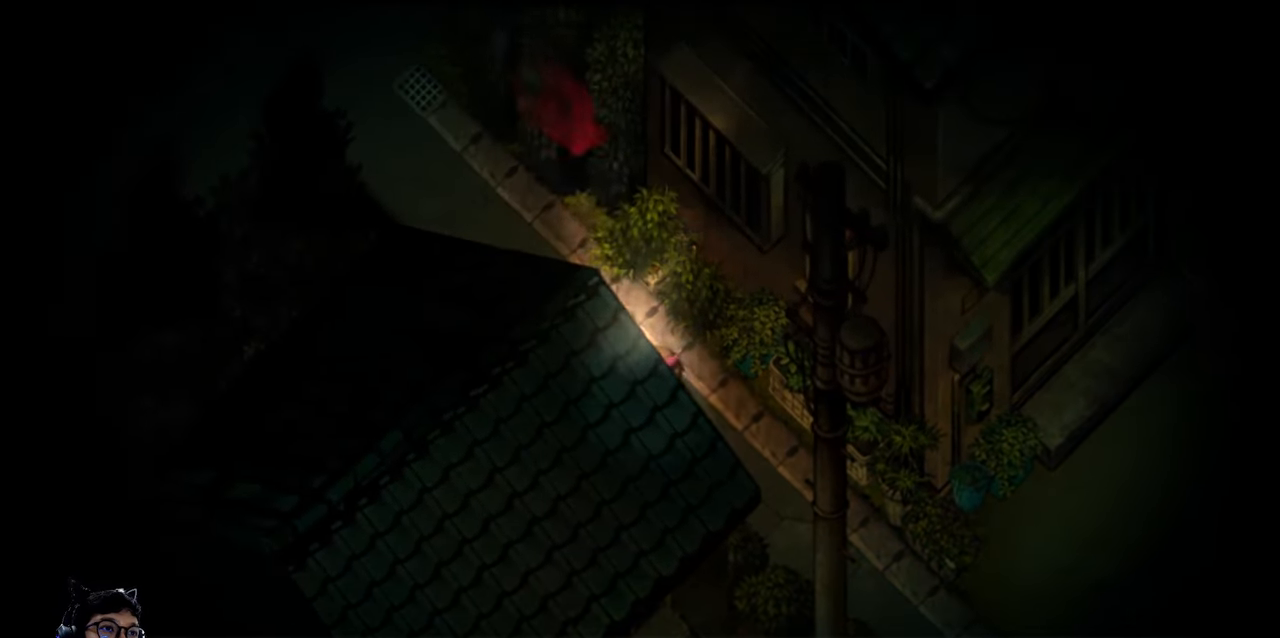
{"keys": ["down", "e", "right"], "events": [[33, "right", "down"], [66, "down", "down"], [100, "e", "down"]]}
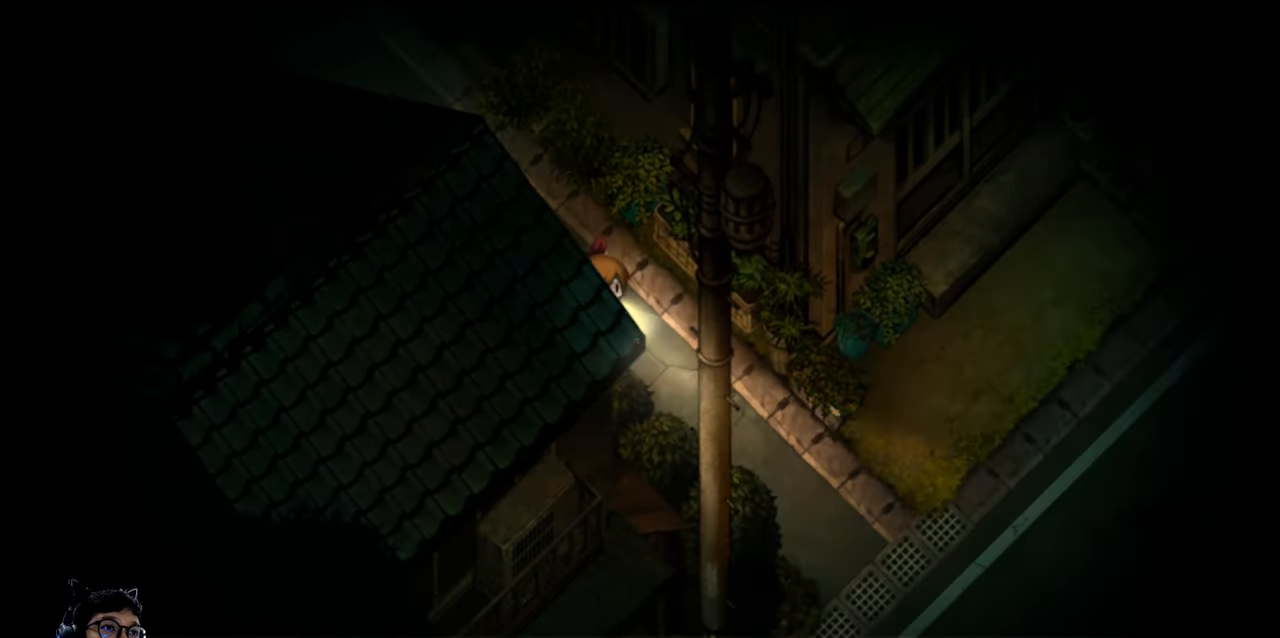
{"keys": ["down", "e", "right"], "events": []}
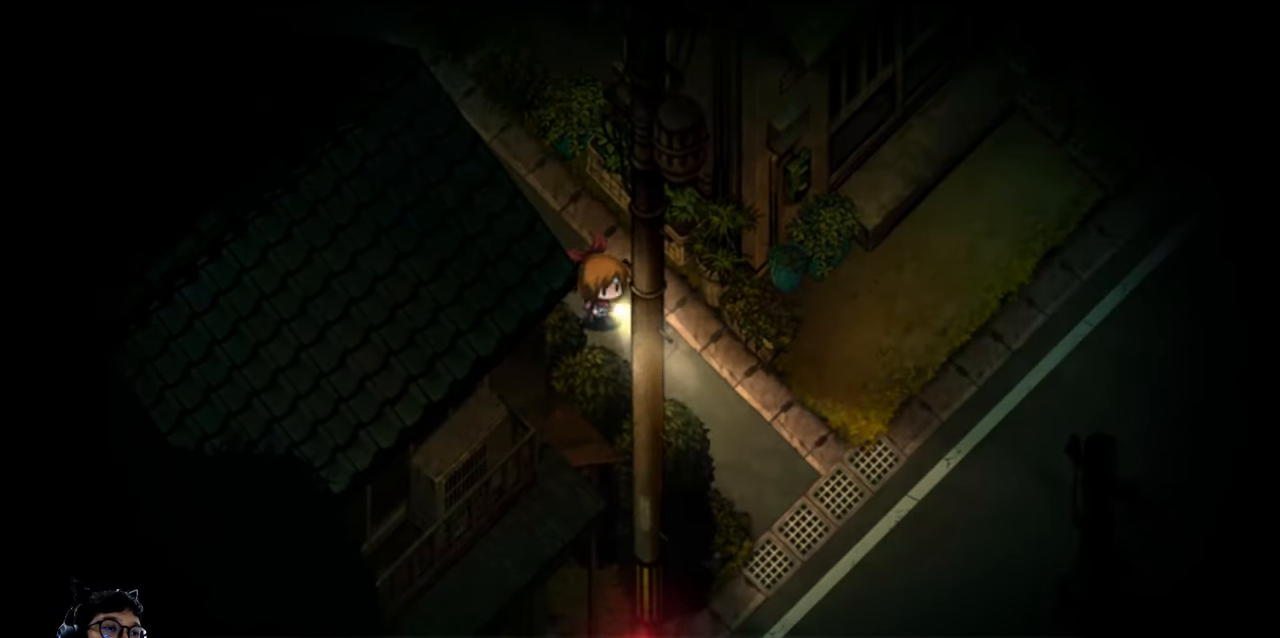
{"keys": ["down", "e", "right"], "events": []}
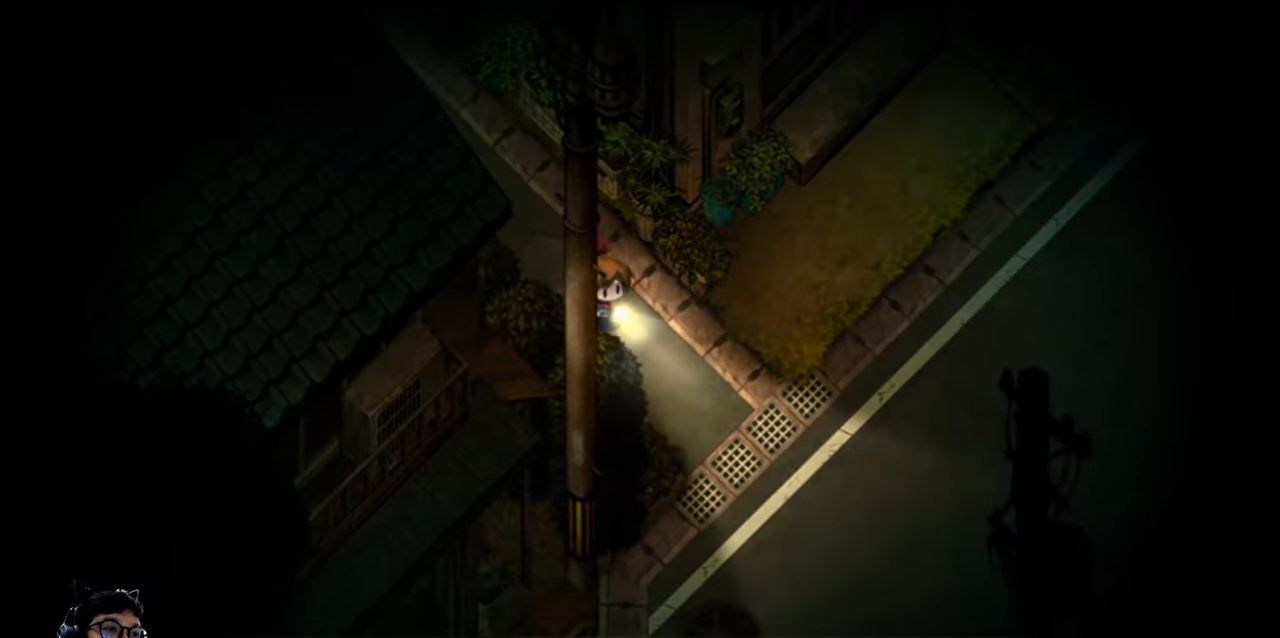
{"keys": ["down", "e", "right"], "events": []}